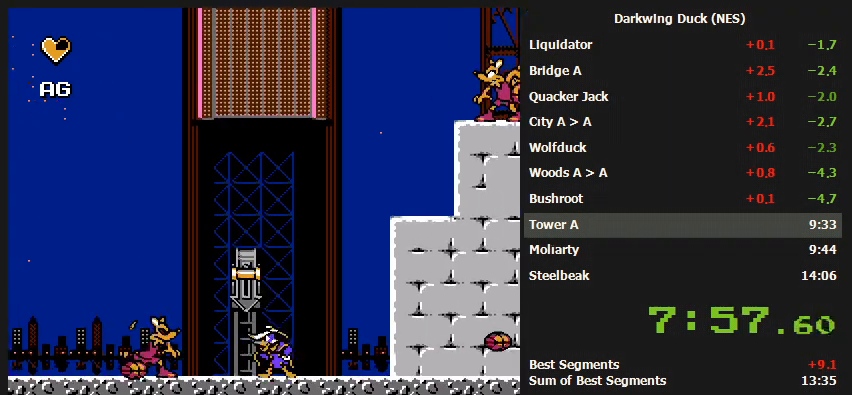
Gameplay with a controller (Nintendo layout); each line is a JSON object with the inputs held at the frame after it. "events" lists button and stick changes between this image and that frame as [ms after this image, input, new state], when the widget could be followed in between. Not read: L3 R3.
{"buttons": ["A", "DPAD_RIGHT"], "events": [[33, "A", "down"], [100, "DPAD_LEFT", "up"], [233, "A", "up"], [433, "DPAD_RIGHT", "down"], [500, "A", "down"]]}
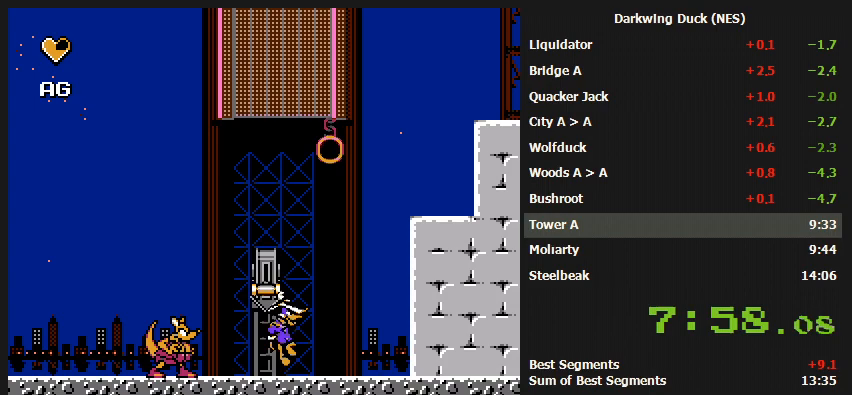
{"buttons": ["A", "DPAD_RIGHT"], "events": [[200, "A", "up"], [300, "A", "down"]]}
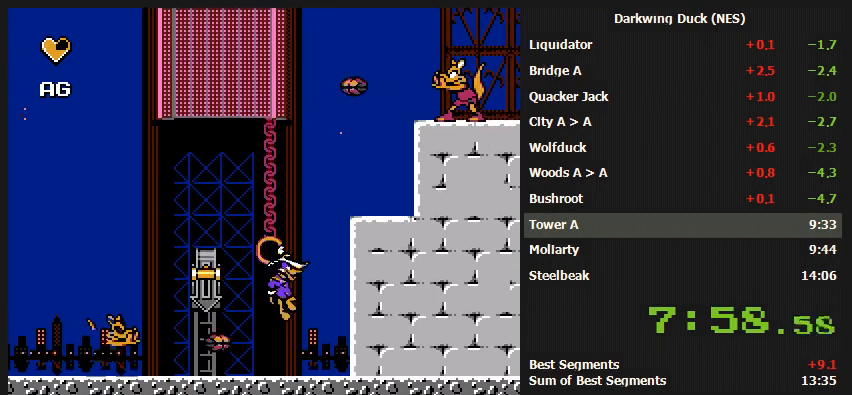
{"buttons": ["A", "DPAD_RIGHT"], "events": [[133, "A", "up"], [500, "A", "down"]]}
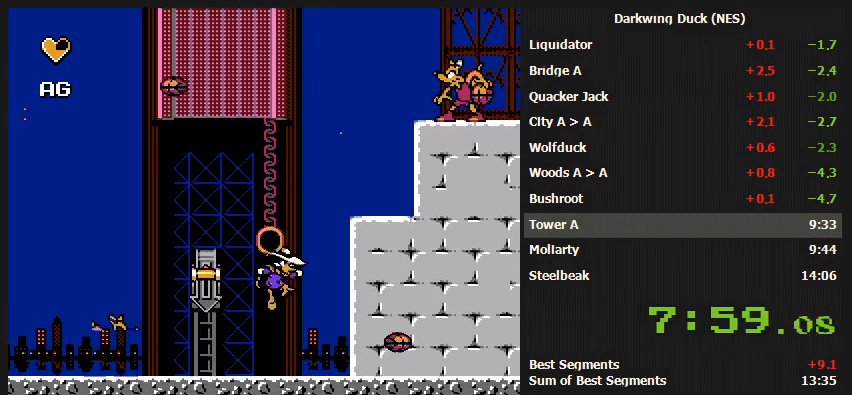
{"buttons": [], "events": [[267, "A", "up"], [433, "DPAD_RIGHT", "up"]]}
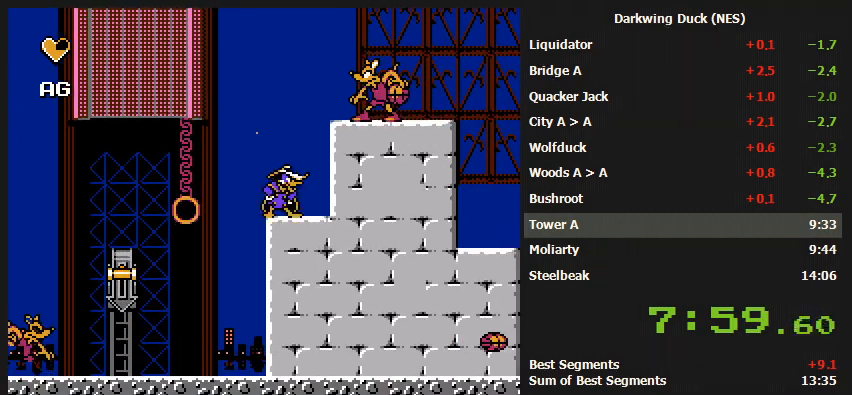
{"buttons": [], "events": []}
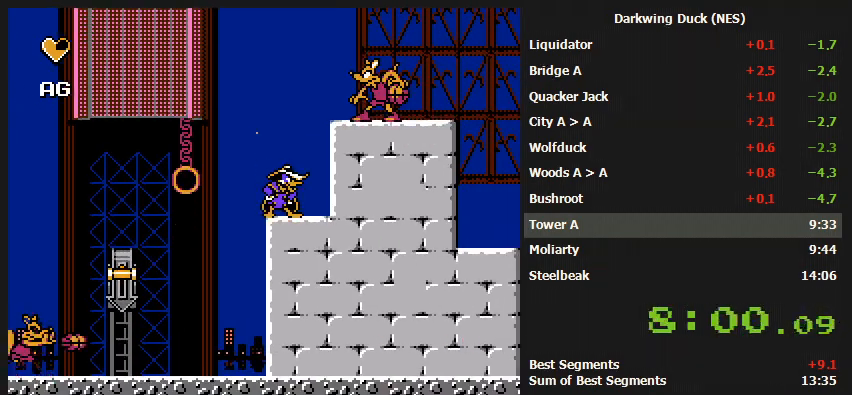
{"buttons": [], "events": []}
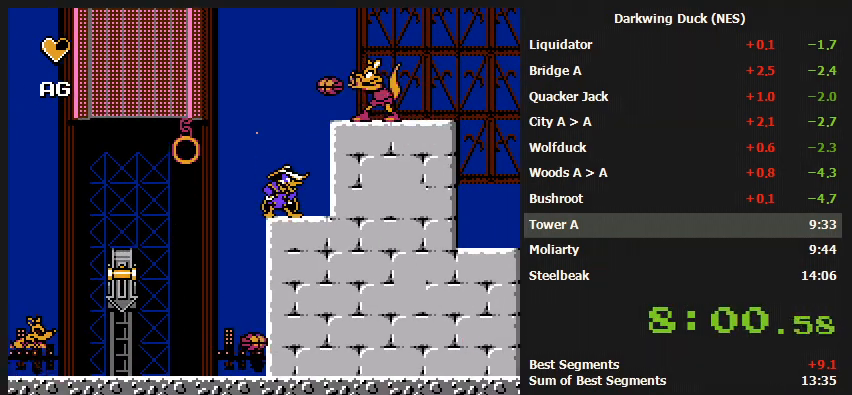
{"buttons": ["A", "DPAD_RIGHT"], "events": [[167, "A", "down"], [333, "DPAD_RIGHT", "down"]]}
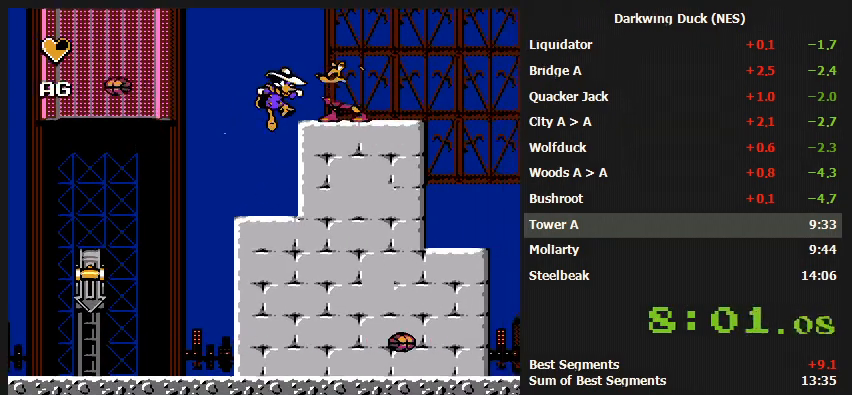
{"buttons": ["A", "DPAD_RIGHT"], "events": [[33, "A", "up"], [33, "DPAD_RIGHT", "up"], [200, "A", "down"], [233, "DPAD_RIGHT", "down"]]}
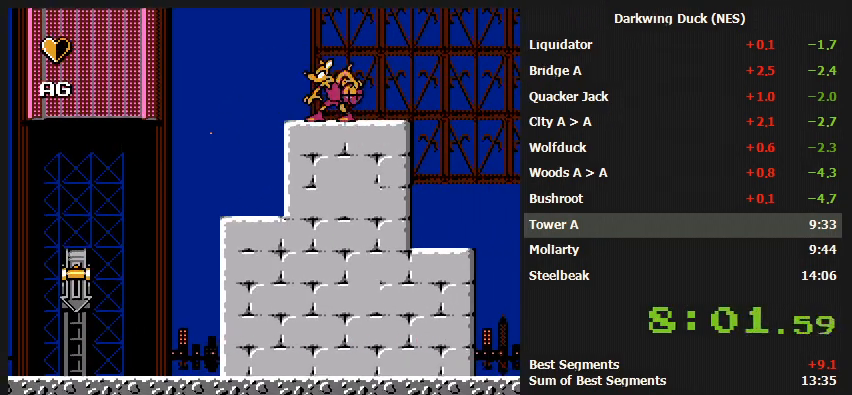
{"buttons": ["DPAD_RIGHT"], "events": [[200, "A", "up"]]}
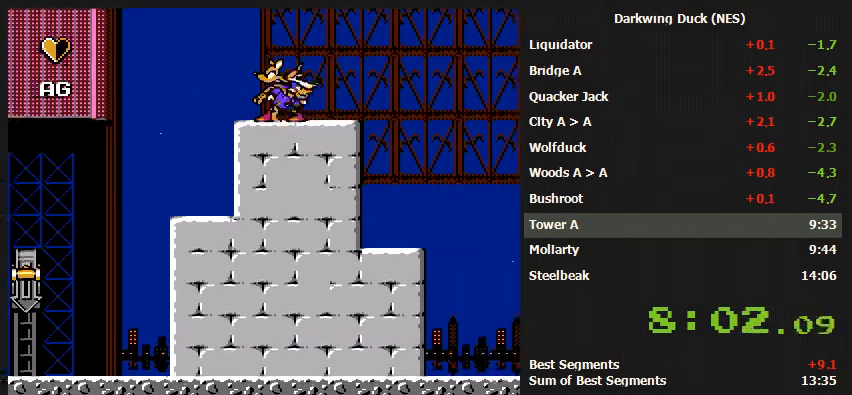
{"buttons": ["DPAD_RIGHT"], "events": [[33, "A", "down"], [267, "A", "up"]]}
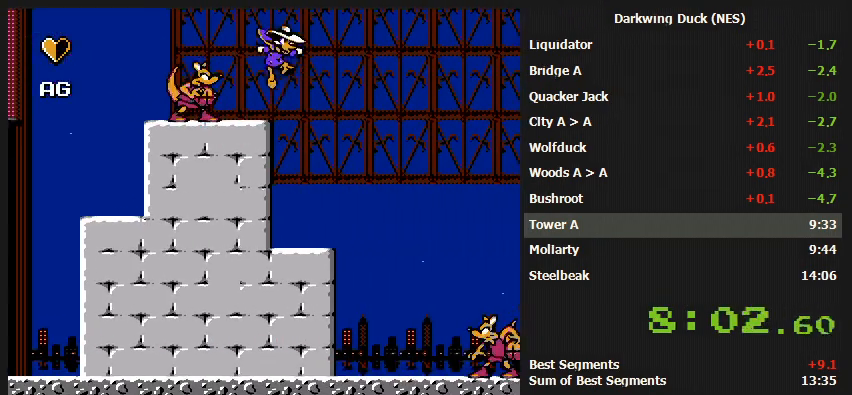
{"buttons": ["A", "DPAD_RIGHT"], "events": [[367, "A", "down"]]}
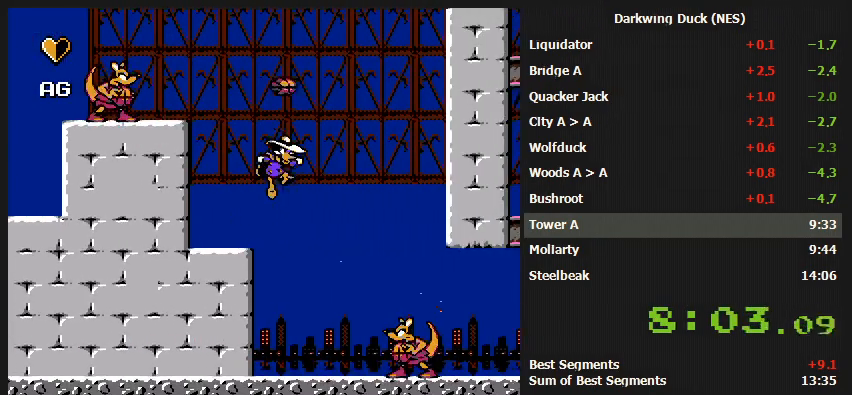
{"buttons": ["A", "DPAD_RIGHT"], "events": []}
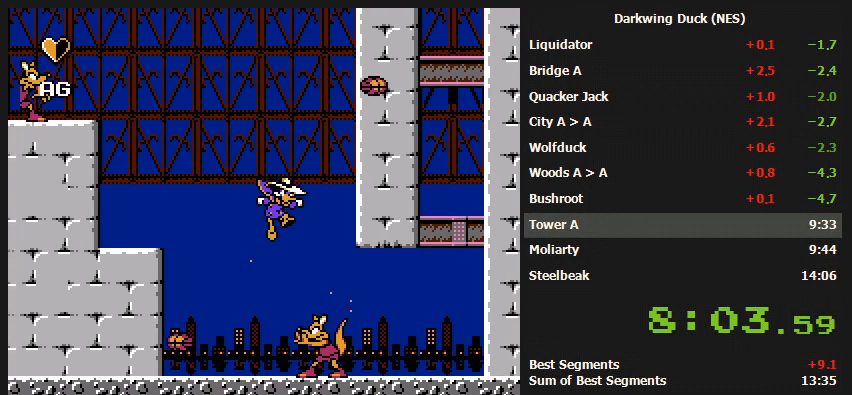
{"buttons": ["DPAD_RIGHT"], "events": [[67, "A", "up"], [133, "DPAD_LEFT", "down"], [133, "DPAD_RIGHT", "up"], [167, "DPAD_LEFT", "up"], [300, "DPAD_RIGHT", "down"]]}
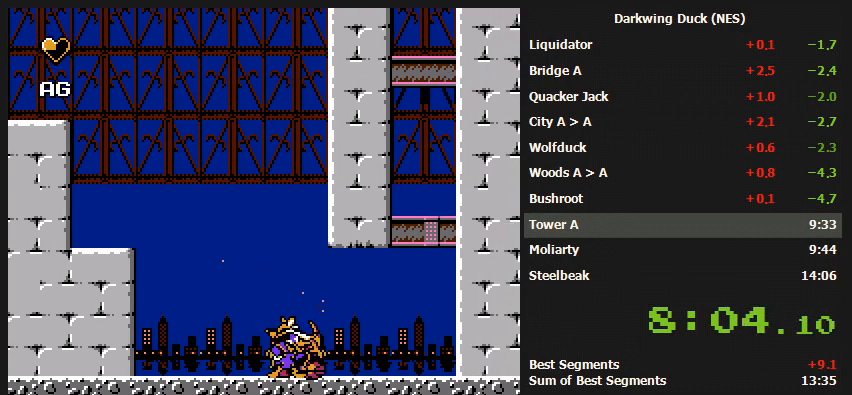
{"buttons": ["DPAD_RIGHT"], "events": []}
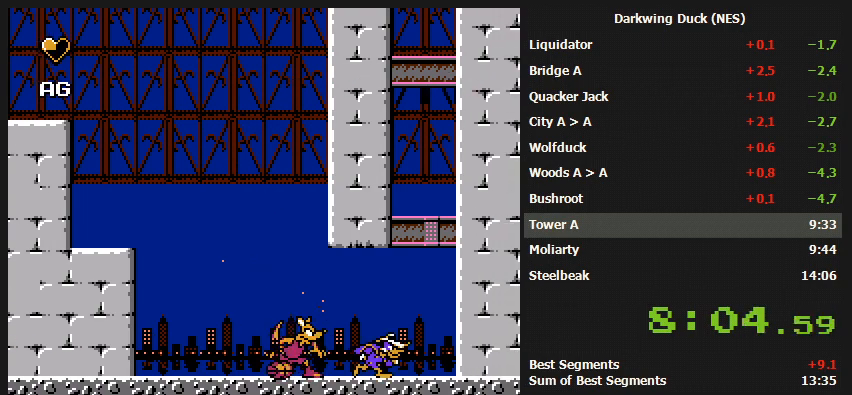
{"buttons": ["A"], "events": [[133, "A", "down"], [433, "A", "up"], [500, "A", "down"], [500, "DPAD_RIGHT", "up"]]}
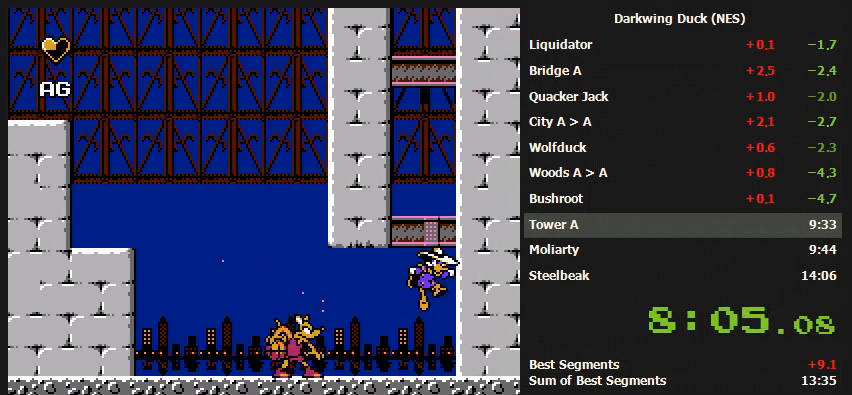
{"buttons": [], "events": [[33, "DPAD_LEFT", "down"], [133, "A", "up"], [233, "DPAD_LEFT", "up"]]}
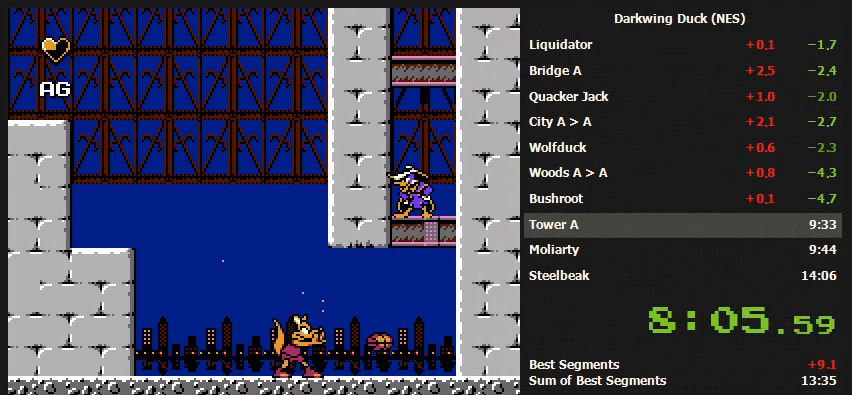
{"buttons": [], "events": [[33, "A", "down"], [267, "A", "up"], [367, "A", "down"], [467, "A", "up"]]}
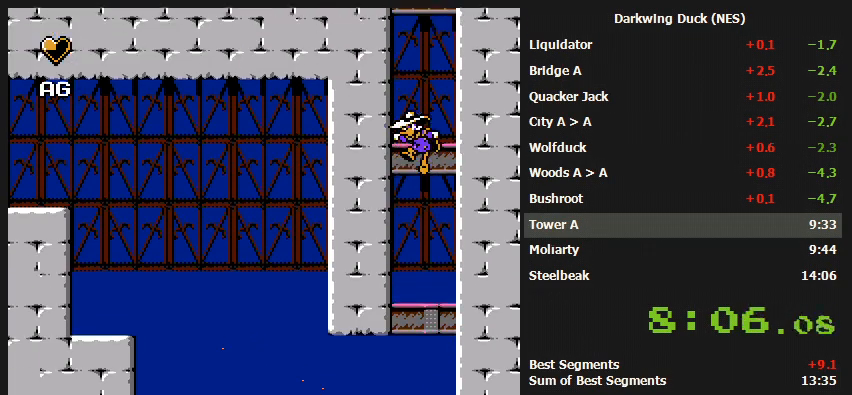
{"buttons": ["A"], "events": [[433, "A", "down"]]}
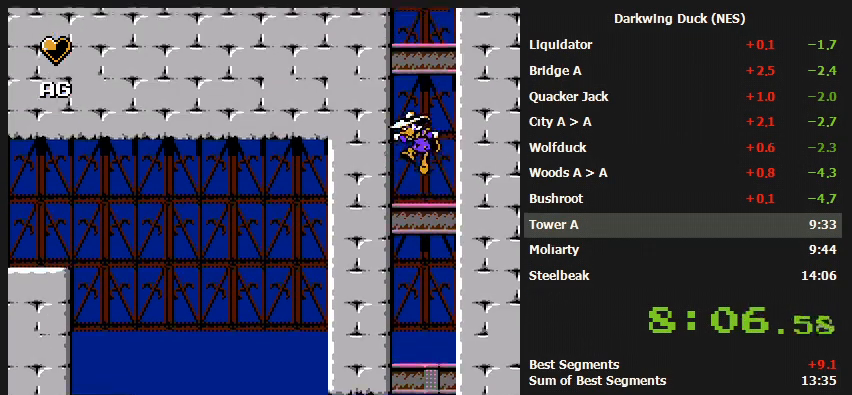
{"buttons": [], "events": [[167, "A", "up"], [233, "A", "down"], [333, "A", "up"]]}
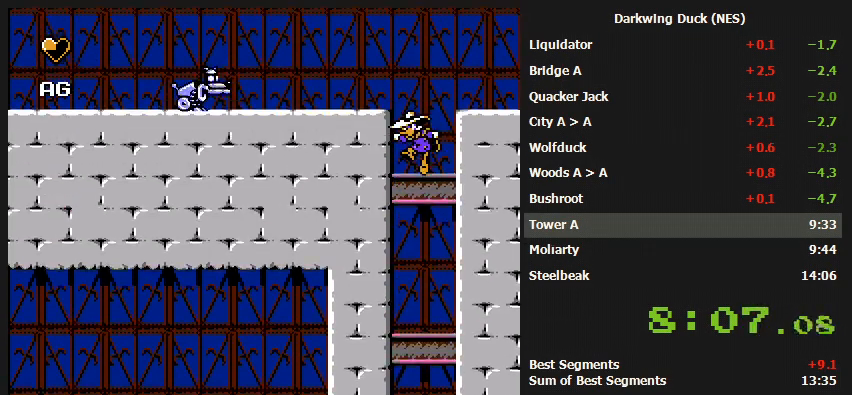
{"buttons": ["DPAD_LEFT"], "events": [[333, "A", "down"], [433, "DPAD_LEFT", "down"], [500, "A", "up"]]}
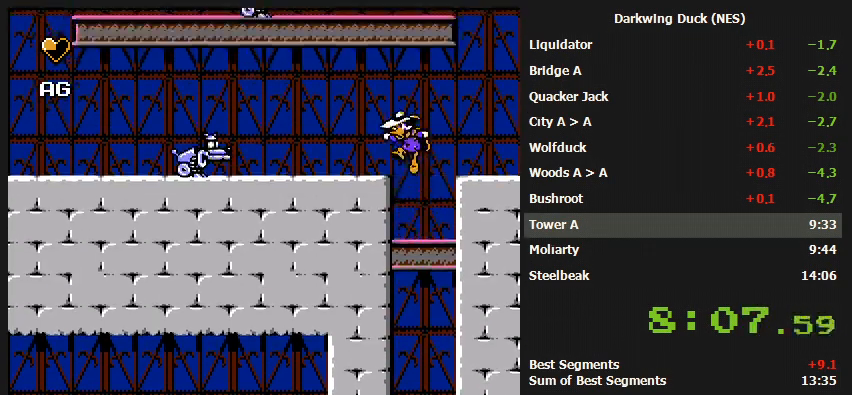
{"buttons": [], "events": [[33, "DPAD_LEFT", "up"], [233, "A", "down"], [467, "A", "up"]]}
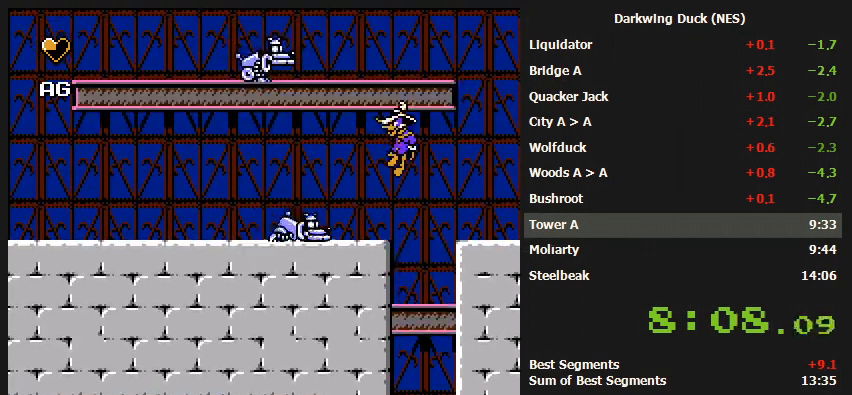
{"buttons": [], "events": [[67, "A", "down"], [200, "A", "up"]]}
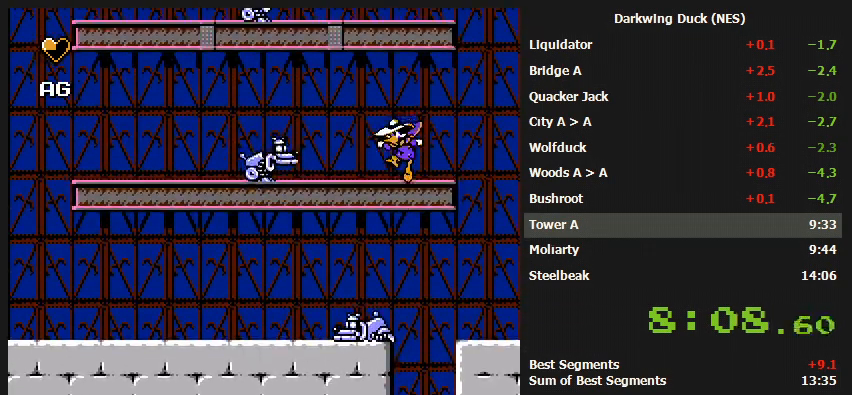
{"buttons": ["A"], "events": [[100, "A", "down"], [367, "A", "up"], [433, "A", "down"]]}
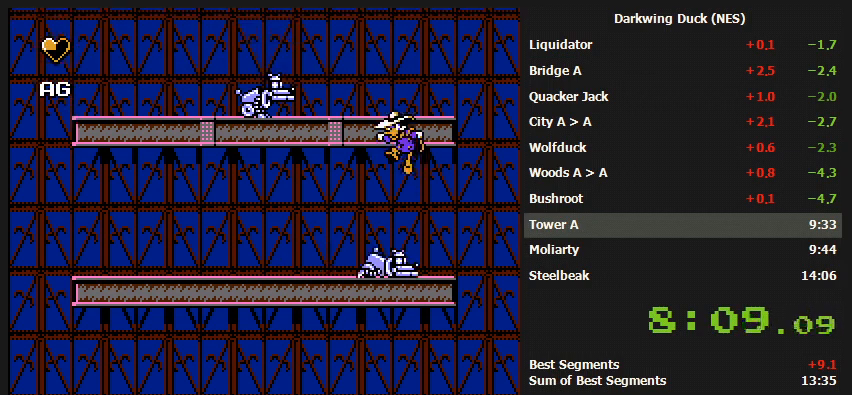
{"buttons": [], "events": [[100, "A", "up"]]}
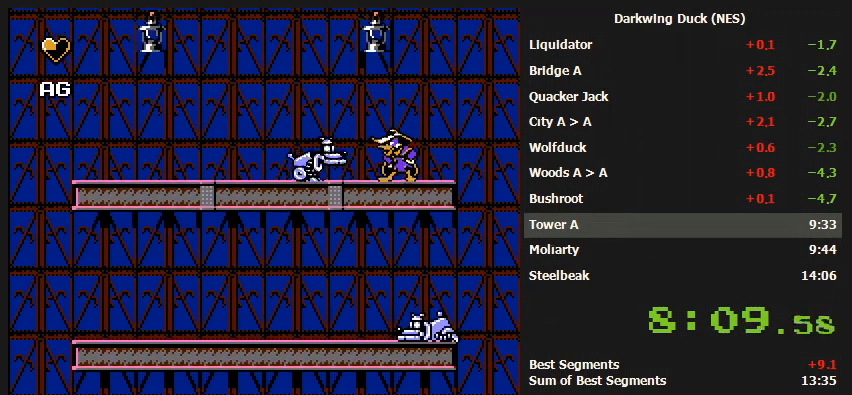
{"buttons": ["A", "DPAD_LEFT"], "events": [[33, "A", "down"], [33, "DPAD_LEFT", "down"], [233, "A", "up"], [333, "A", "down"]]}
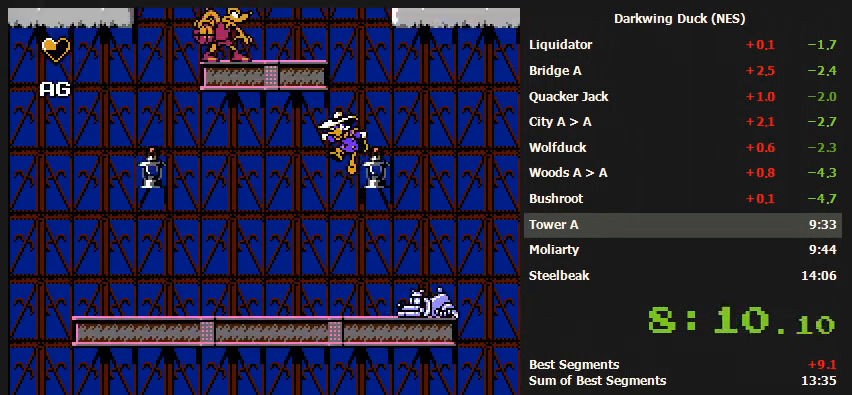
{"buttons": ["DPAD_UP"], "events": [[167, "A", "up"], [267, "A", "down"], [267, "DPAD_LEFT", "up"], [367, "DPAD_UP", "down"], [400, "A", "up"]]}
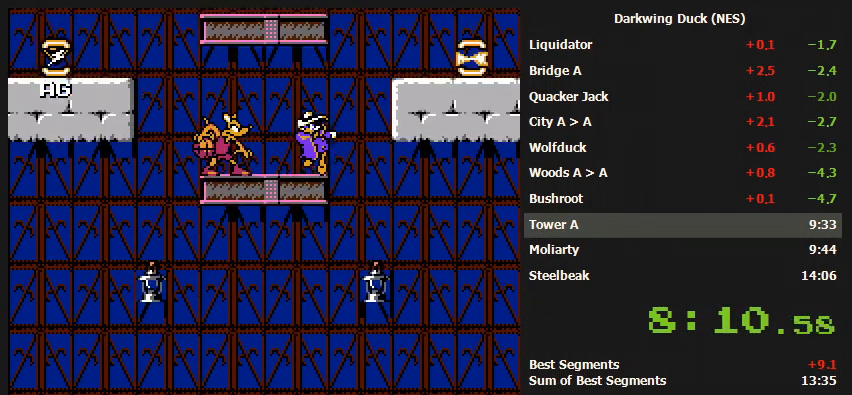
{"buttons": ["A", "DPAD_RIGHT"], "events": [[300, "DPAD_RIGHT", "down"], [300, "DPAD_UP", "up"], [367, "A", "down"]]}
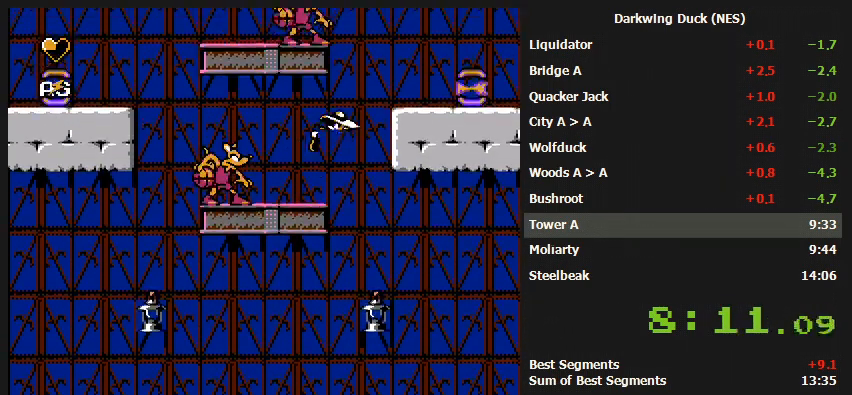
{"buttons": ["DPAD_RIGHT"], "events": [[400, "A", "up"]]}